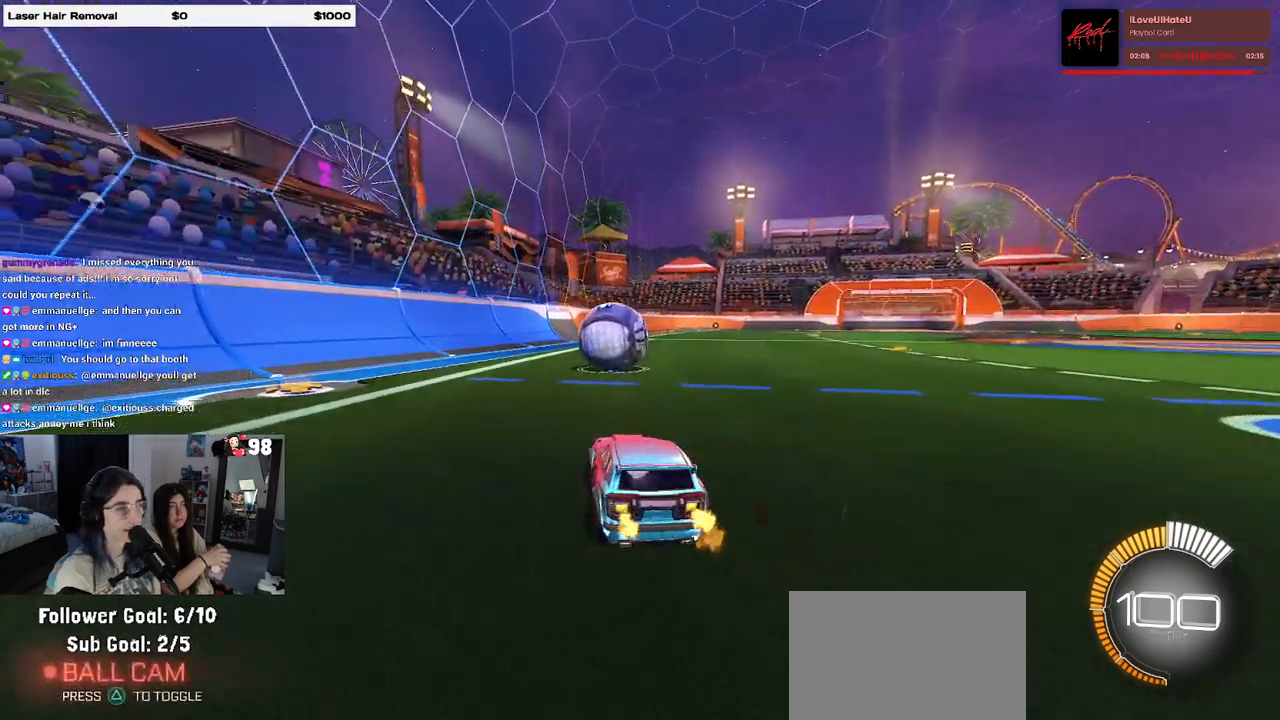
Gameplay with a controller (PlayStation layout); each line is a JSON object with the inputs held at the frame after it. "events" lists button and stick changes between this image and that frame as [ms after this image, input, new state], when the widget could be followed in between.
{"buttons": [], "left_stick": "center", "right_stick": "center", "events": [[233, "R2", "up"]]}
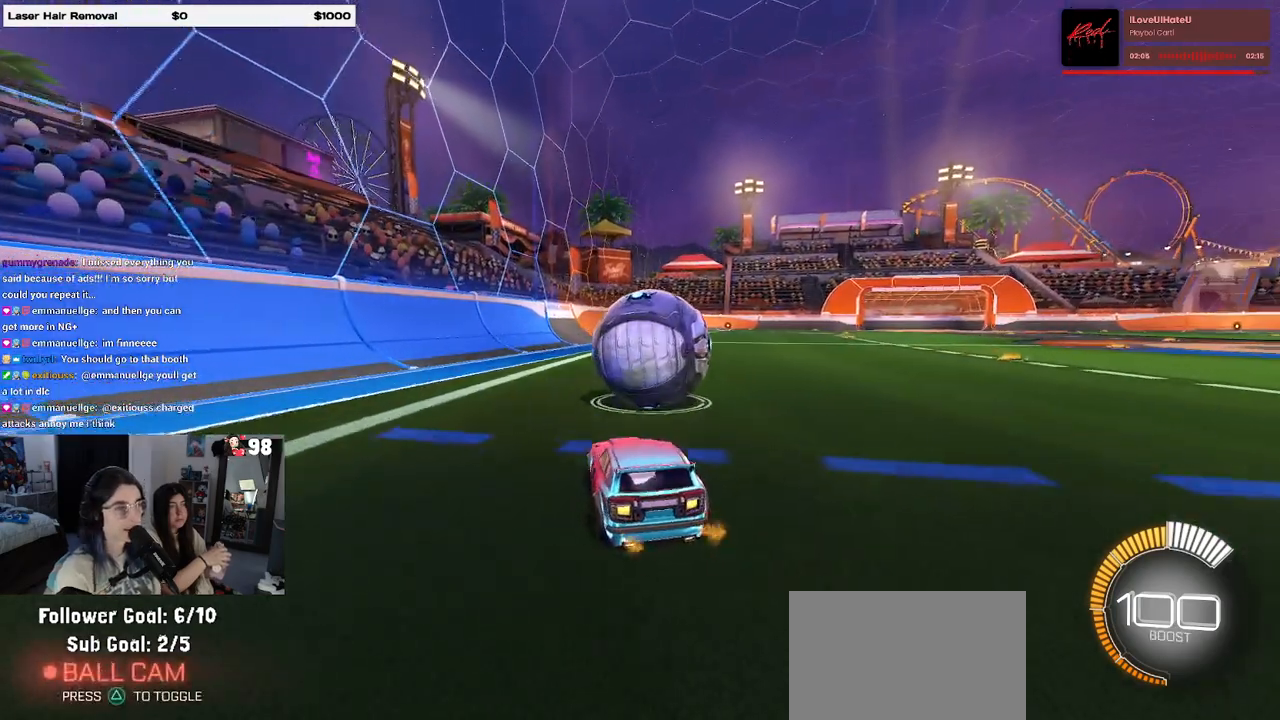
{"buttons": ["R2"], "left_stick": "center", "right_stick": "center", "events": [[33, "R2", "down"], [183, "left_stick", "right"], [400, "left_stick", "center"]]}
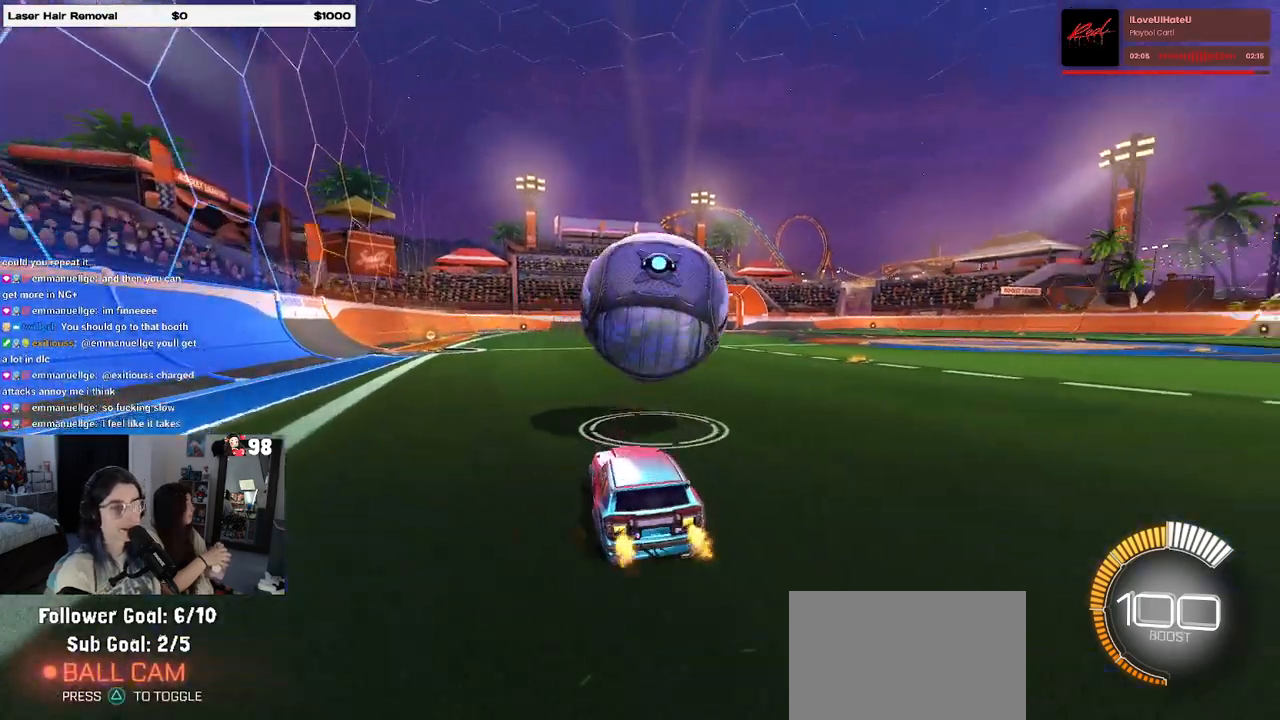
{"buttons": ["R1", "R2"], "left_stick": "center", "right_stick": "center", "events": [[433, "R1", "down"]]}
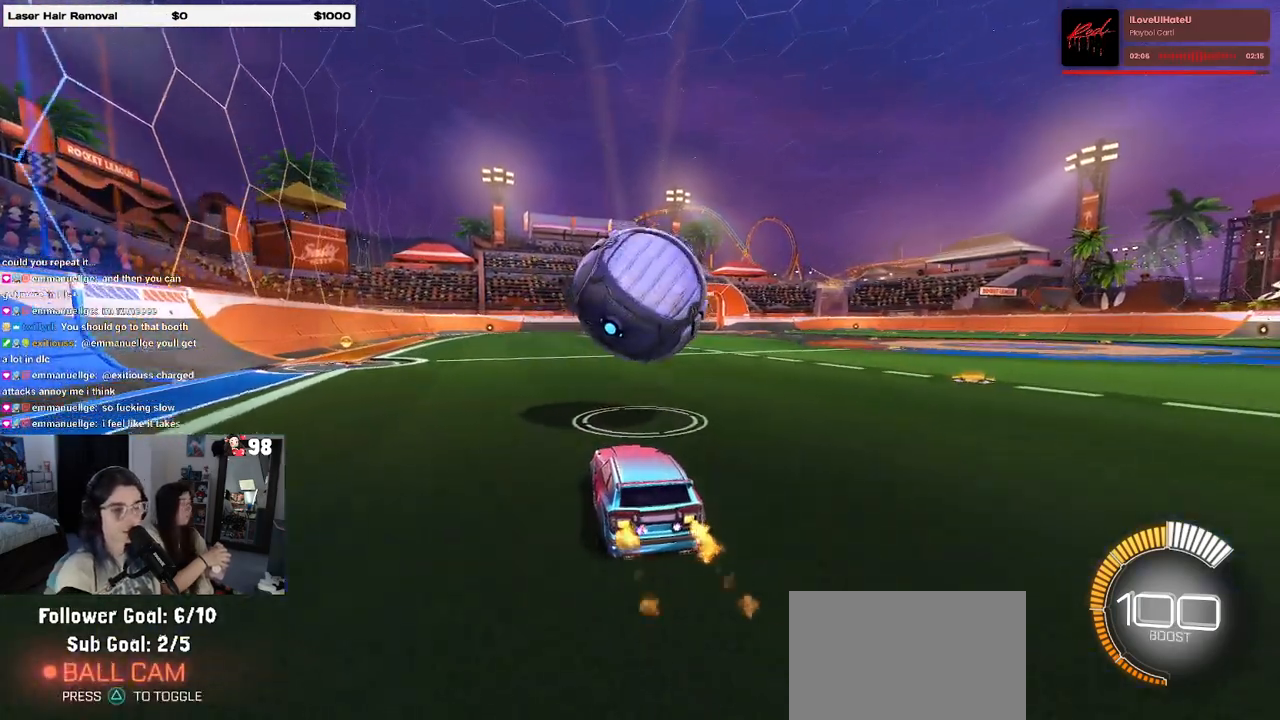
{"buttons": ["R2"], "left_stick": "left", "right_stick": "center", "events": [[167, "left_stick", "right"], [217, "R1", "up"], [317, "left_stick", "center"], [433, "left_stick", "left"]]}
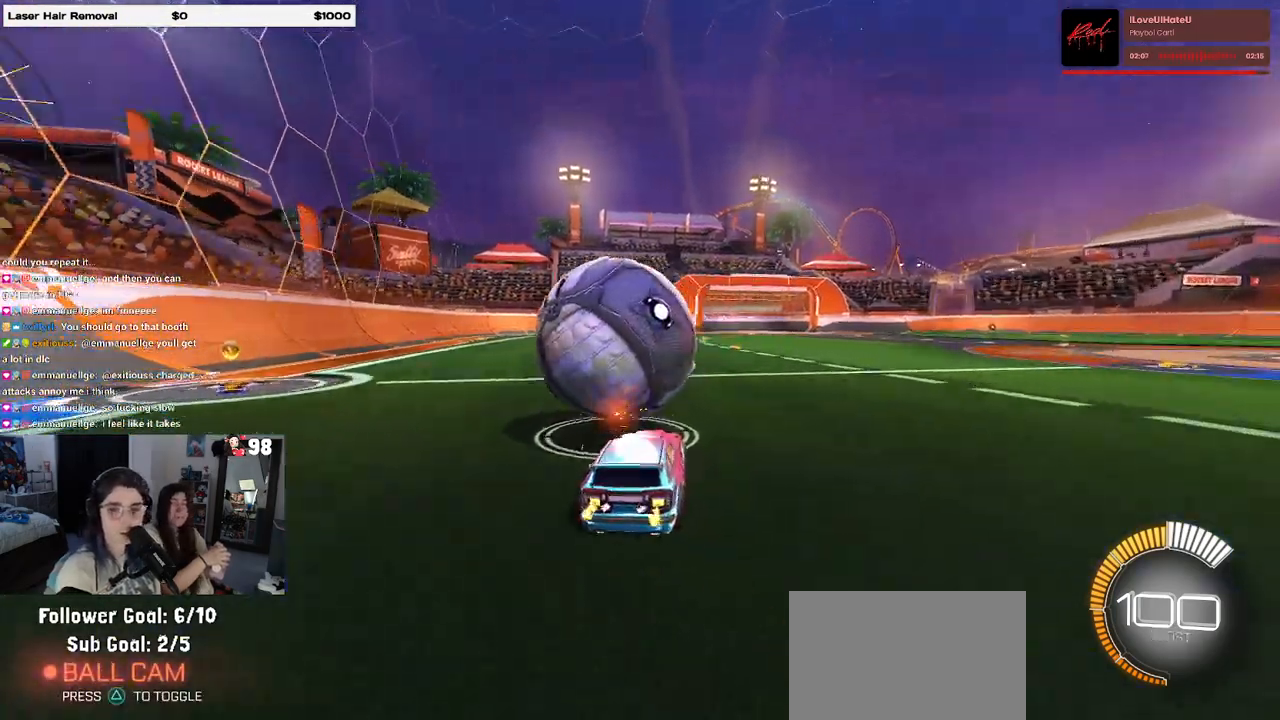
{"buttons": ["SQUARE", "R2"], "left_stick": "down-left", "right_stick": "center", "events": [[17, "CROSS", "down"], [83, "left_stick", "up-right"], [100, "CROSS", "up"], [150, "left_stick", "up-left"], [167, "CROSS", "down"], [267, "SQUARE", "down"], [267, "left_stick", "down"], [283, "CROSS", "up"], [500, "left_stick", "down-left"]]}
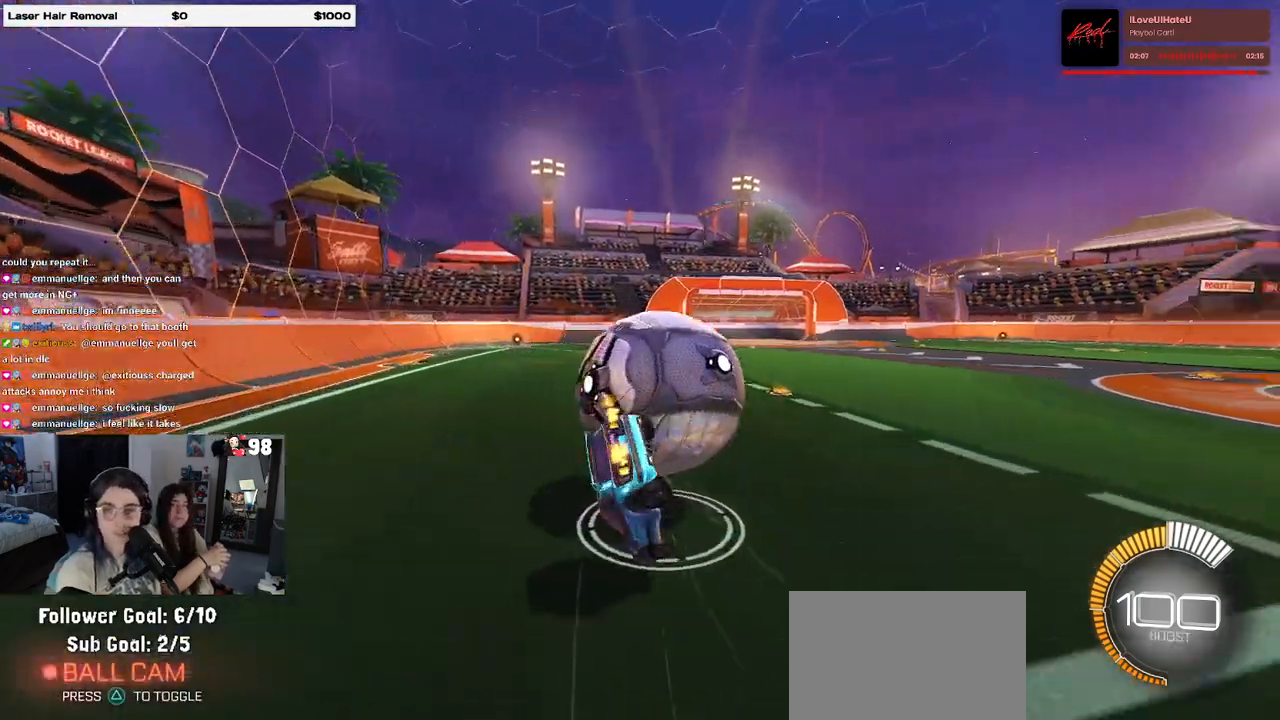
{"buttons": ["SQUARE", "R2"], "left_stick": "down-left", "right_stick": "center", "events": []}
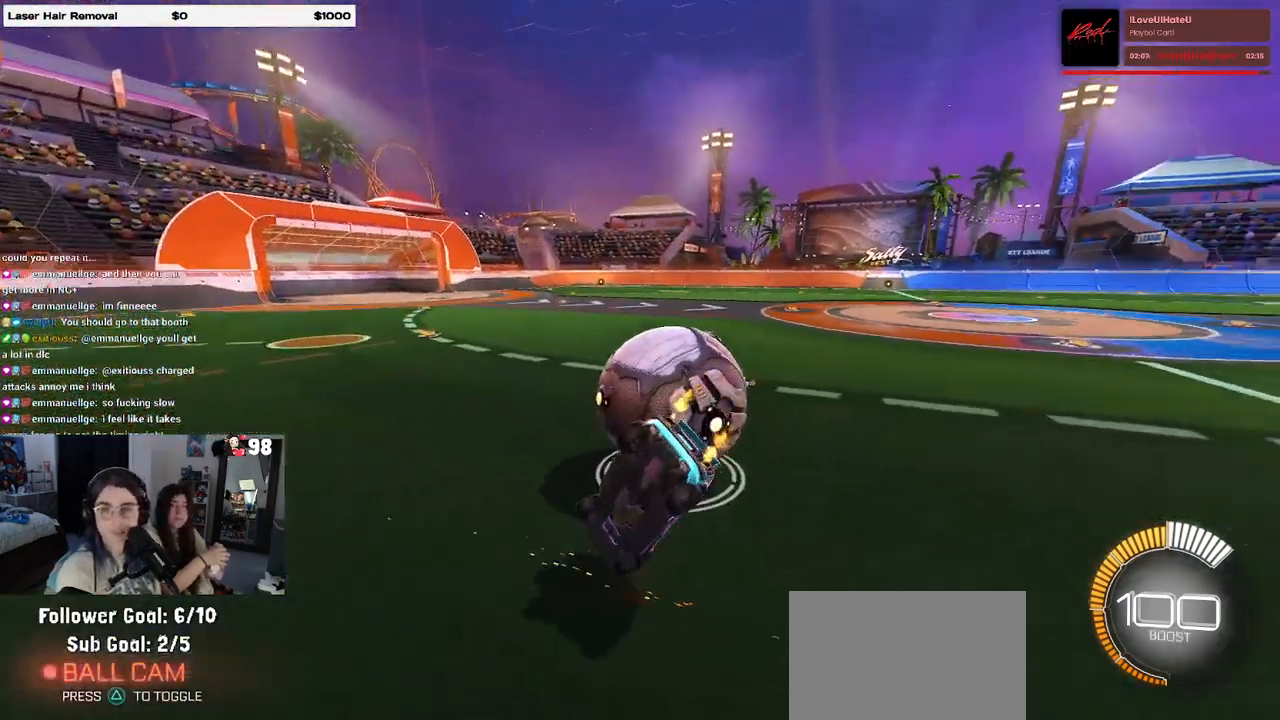
{"buttons": ["R2"], "left_stick": "right", "right_stick": "center", "events": [[67, "SQUARE", "up"], [150, "left_stick", "down"], [300, "left_stick", "right"]]}
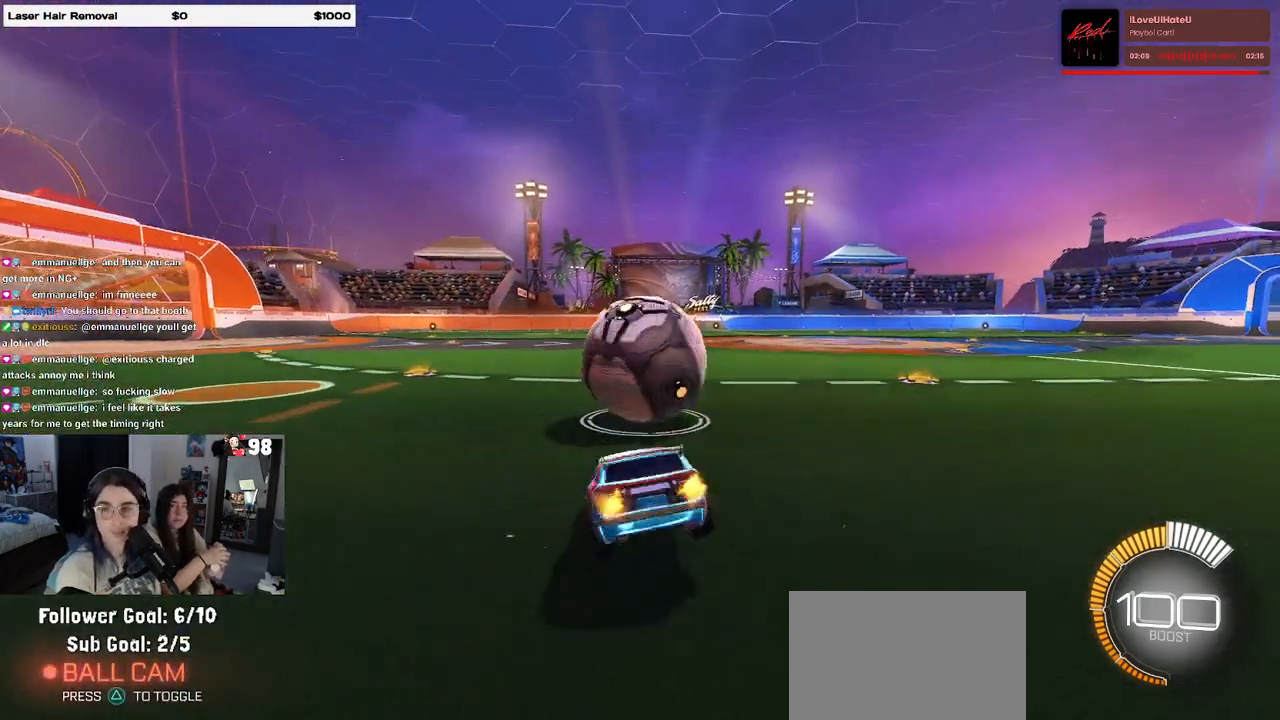
{"buttons": ["R2"], "left_stick": "right", "right_stick": "center", "events": [[83, "R2", "up"], [117, "L2", "down"], [317, "R2", "down"], [433, "L2", "up"]]}
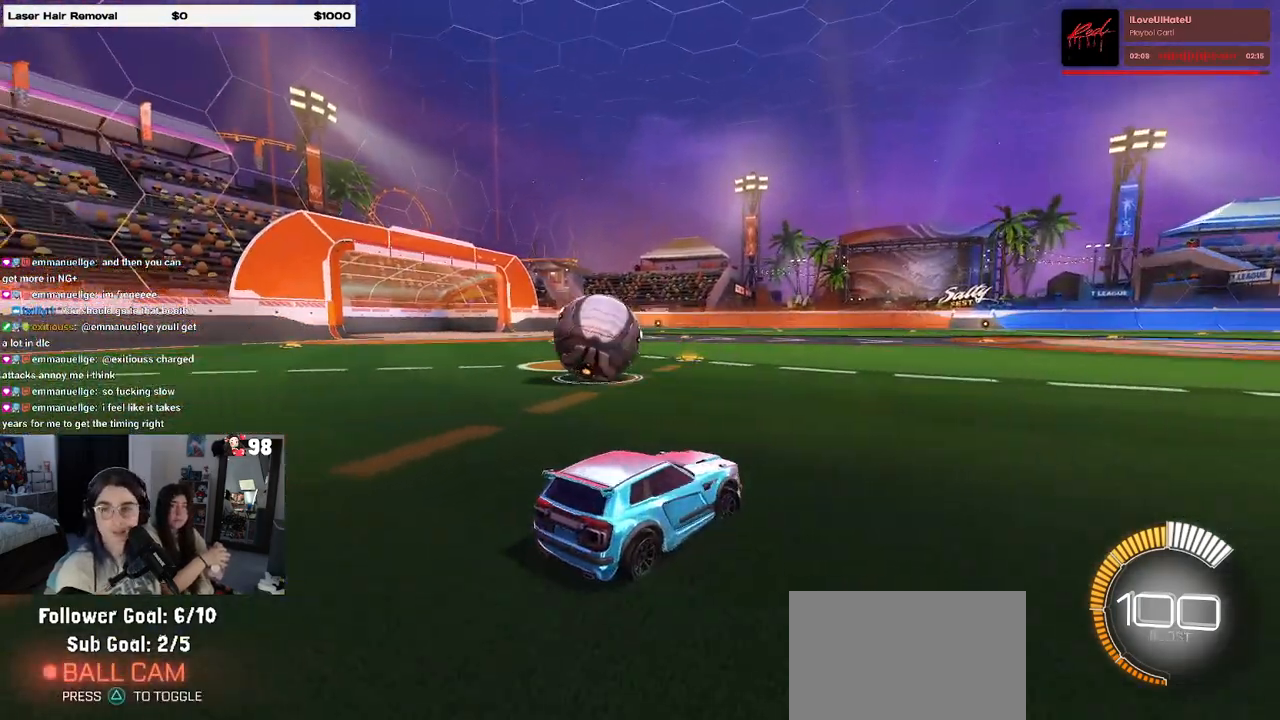
{"buttons": ["SQUARE", "R2"], "left_stick": "left", "right_stick": "center", "events": [[217, "left_stick", "center"], [300, "left_stick", "left"], [417, "SQUARE", "down"]]}
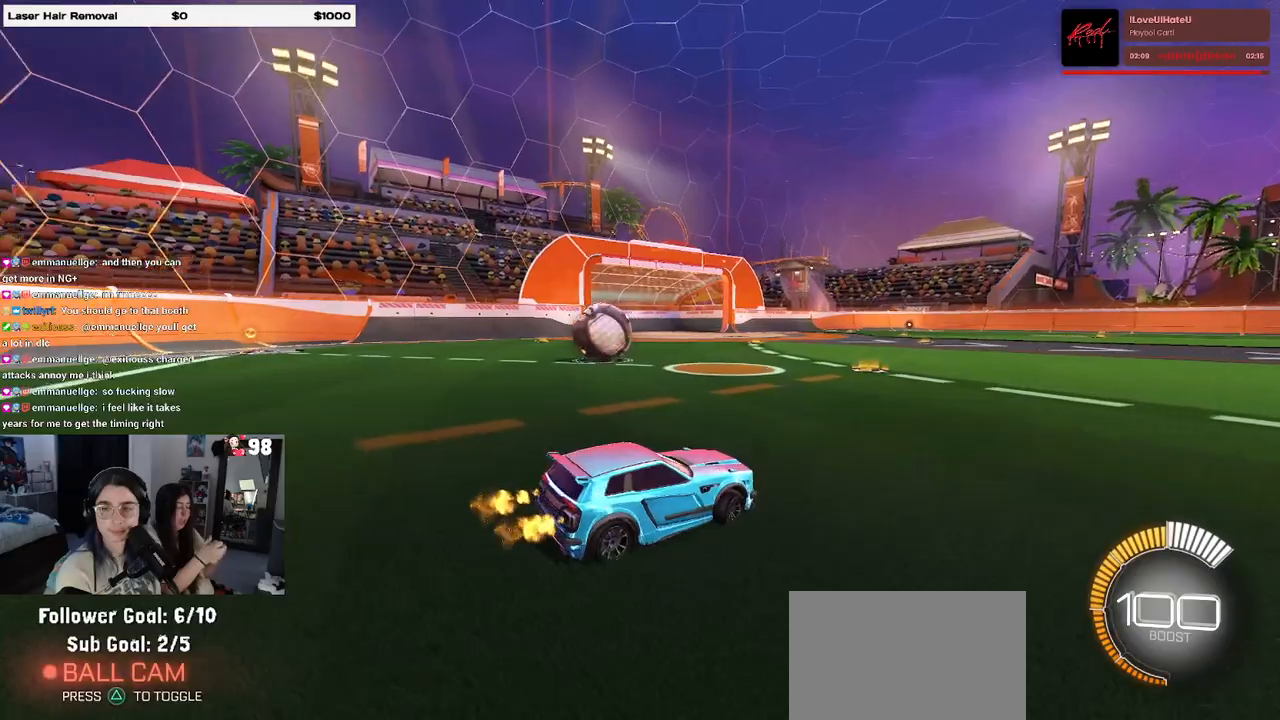
{"buttons": ["R2"], "left_stick": "left", "right_stick": "center", "events": [[50, "SQUARE", "up"]]}
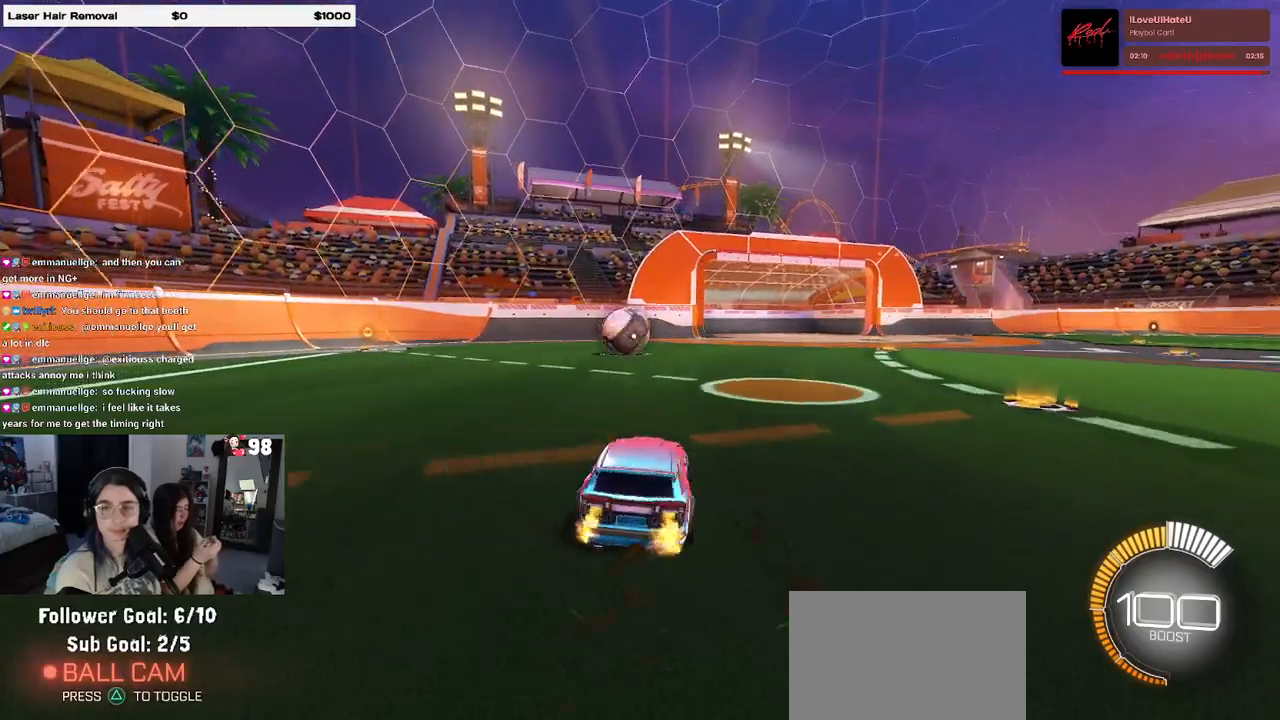
{"buttons": ["R2"], "left_stick": "center", "right_stick": "center", "events": [[183, "left_stick", "center"]]}
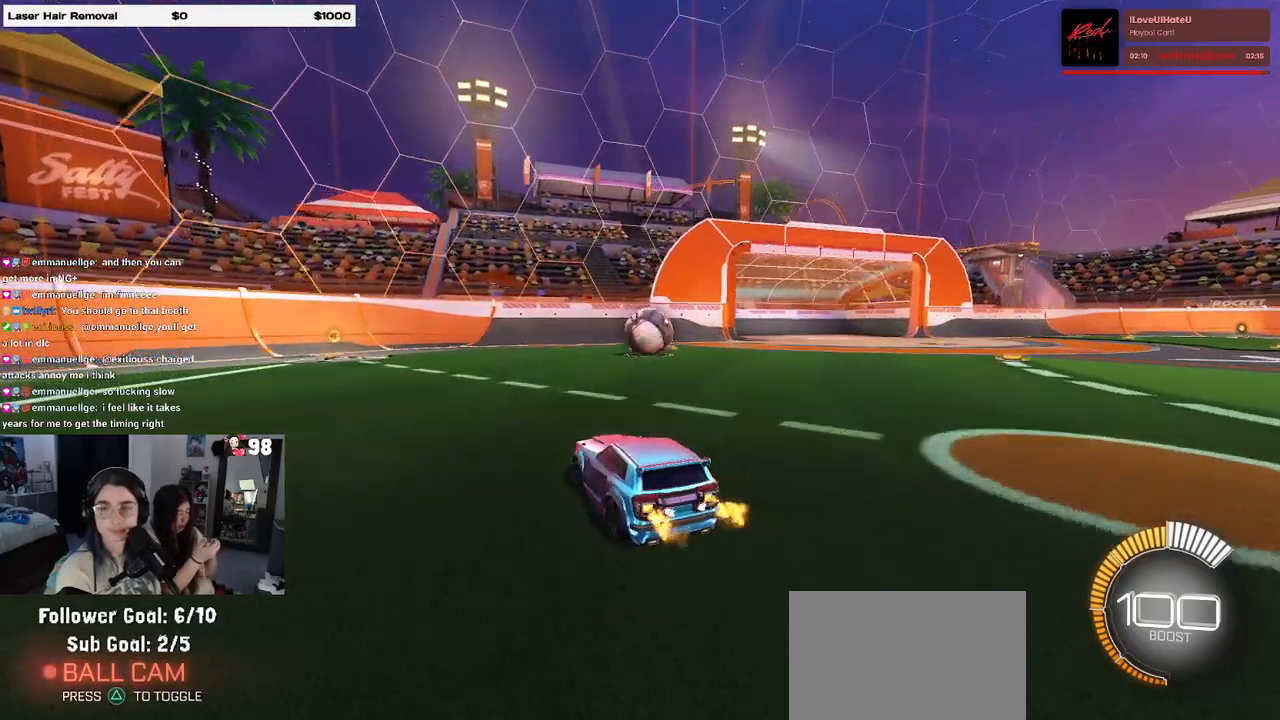
{"buttons": ["R2"], "left_stick": "center", "right_stick": "center", "events": [[67, "left_stick", "right"], [283, "left_stick", "center"]]}
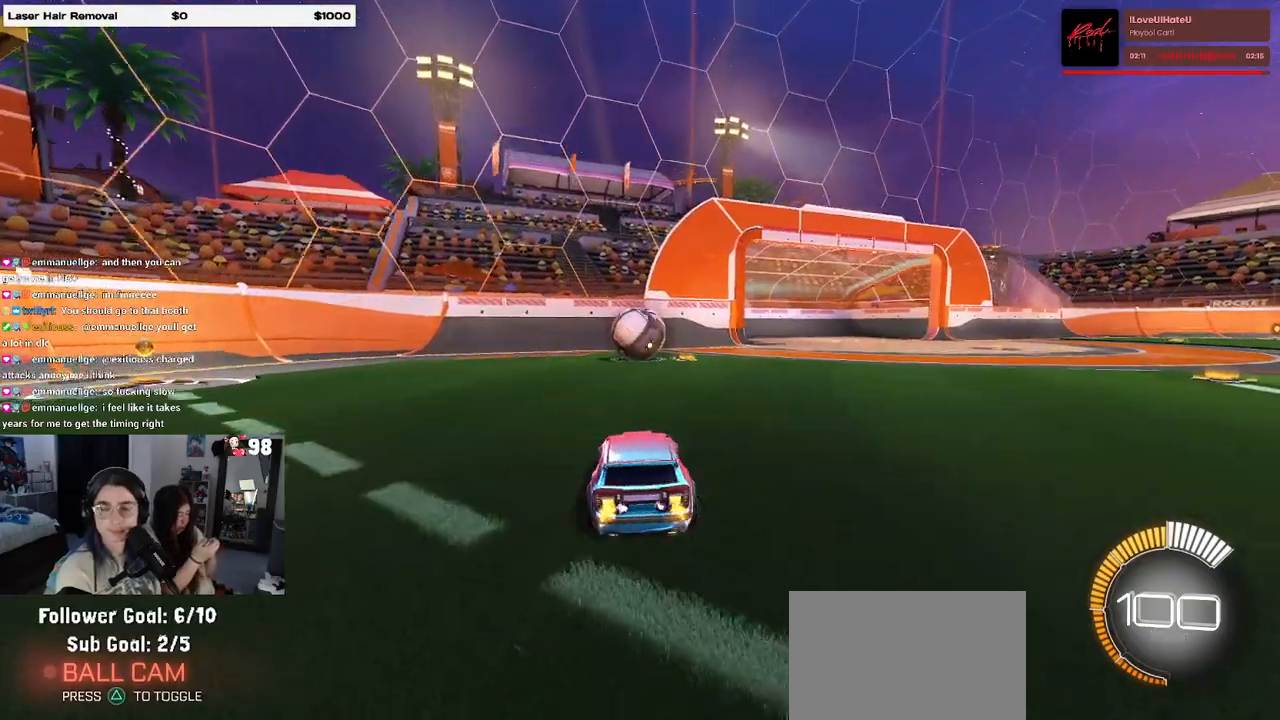
{"buttons": ["R2"], "left_stick": "center", "right_stick": "center", "events": []}
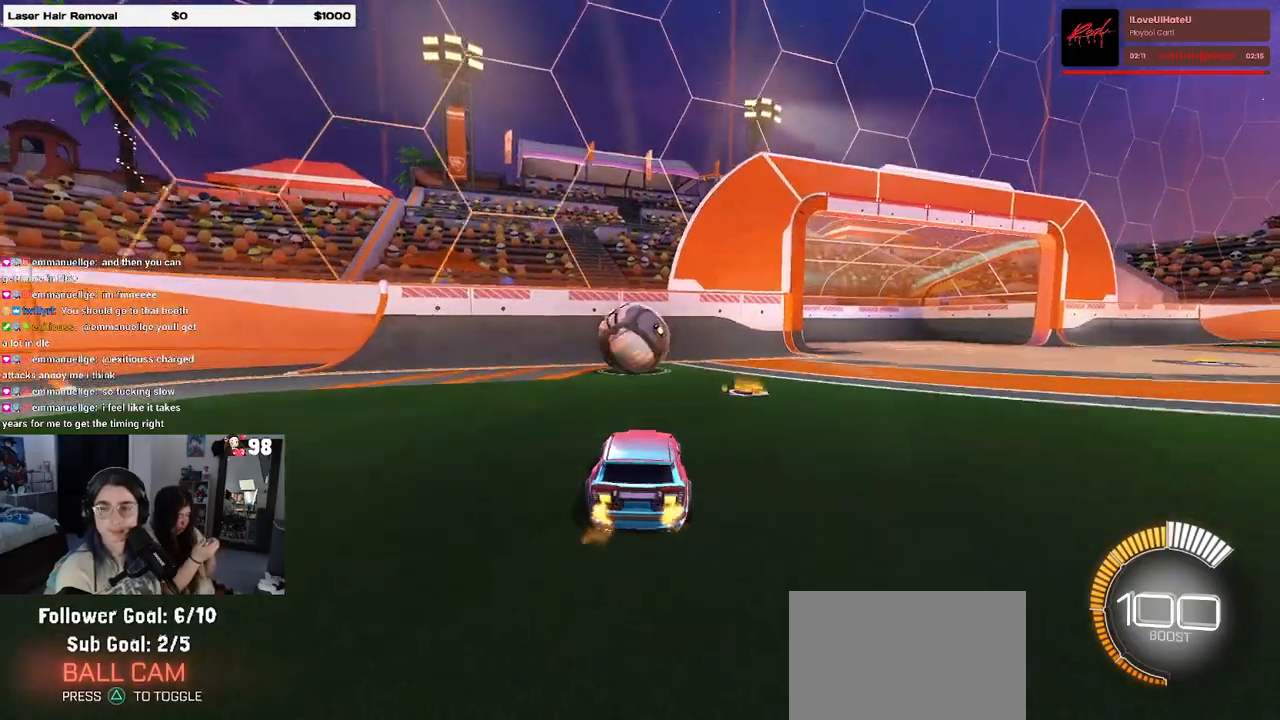
{"buttons": ["CROSS", "R2"], "left_stick": "down", "right_stick": "center", "events": [[200, "left_stick", "left"], [250, "left_stick", "down-left"], [350, "left_stick", "center"], [450, "CROSS", "down"], [467, "left_stick", "down"]]}
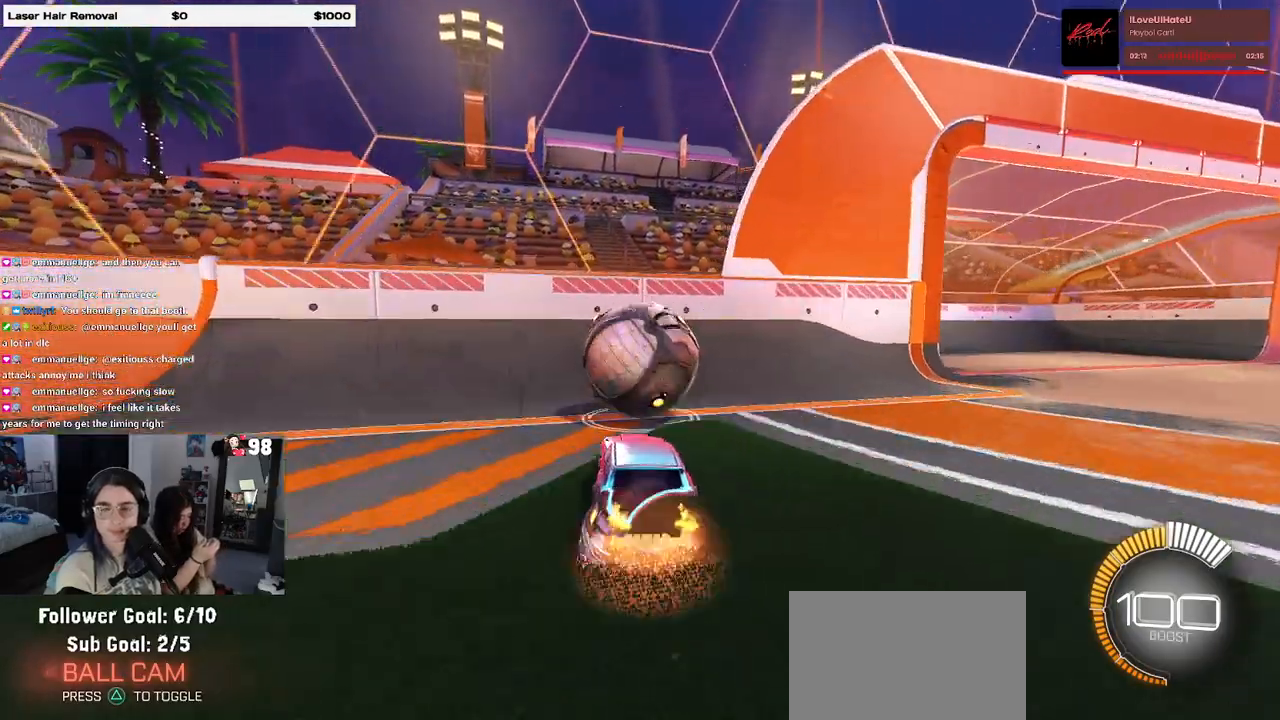
{"buttons": ["R2"], "left_stick": "right", "right_stick": "center", "events": [[67, "SQUARE", "down"], [83, "CROSS", "up"], [133, "left_stick", "down-right"], [233, "SQUARE", "up"], [250, "left_stick", "right"]]}
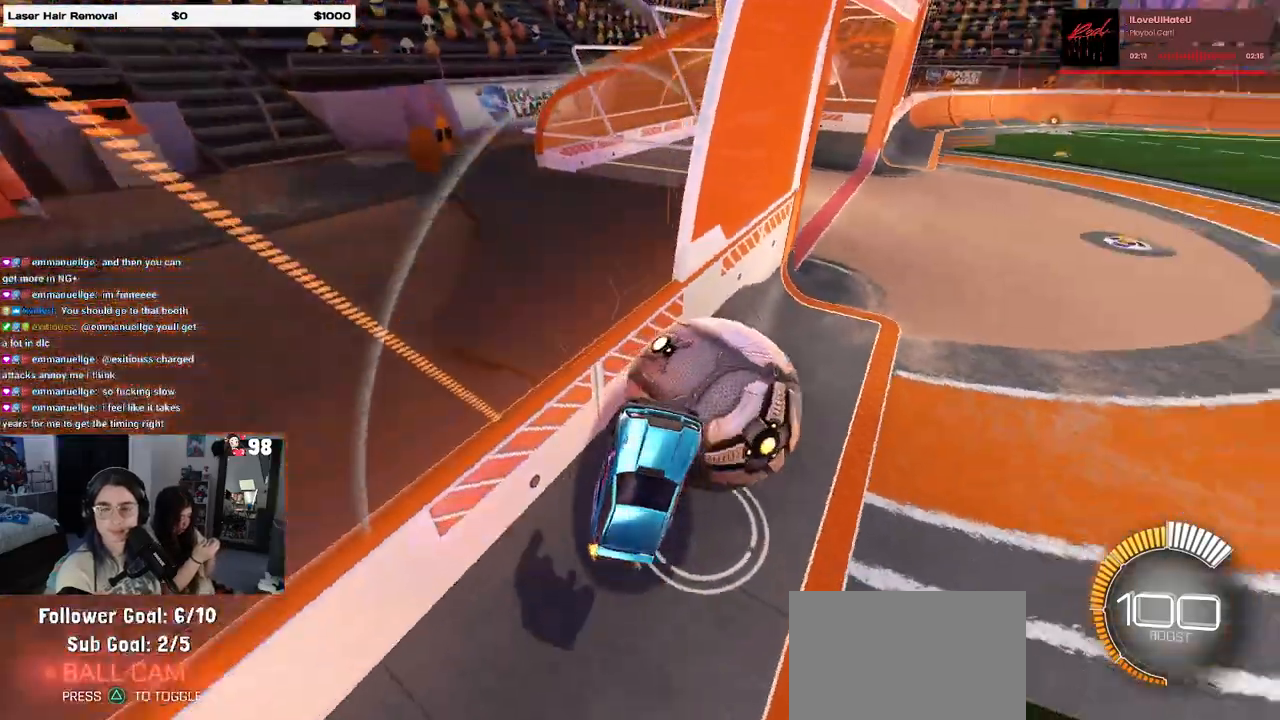
{"buttons": ["R2"], "left_stick": "up-right", "right_stick": "center", "events": [[283, "left_stick", "up-right"]]}
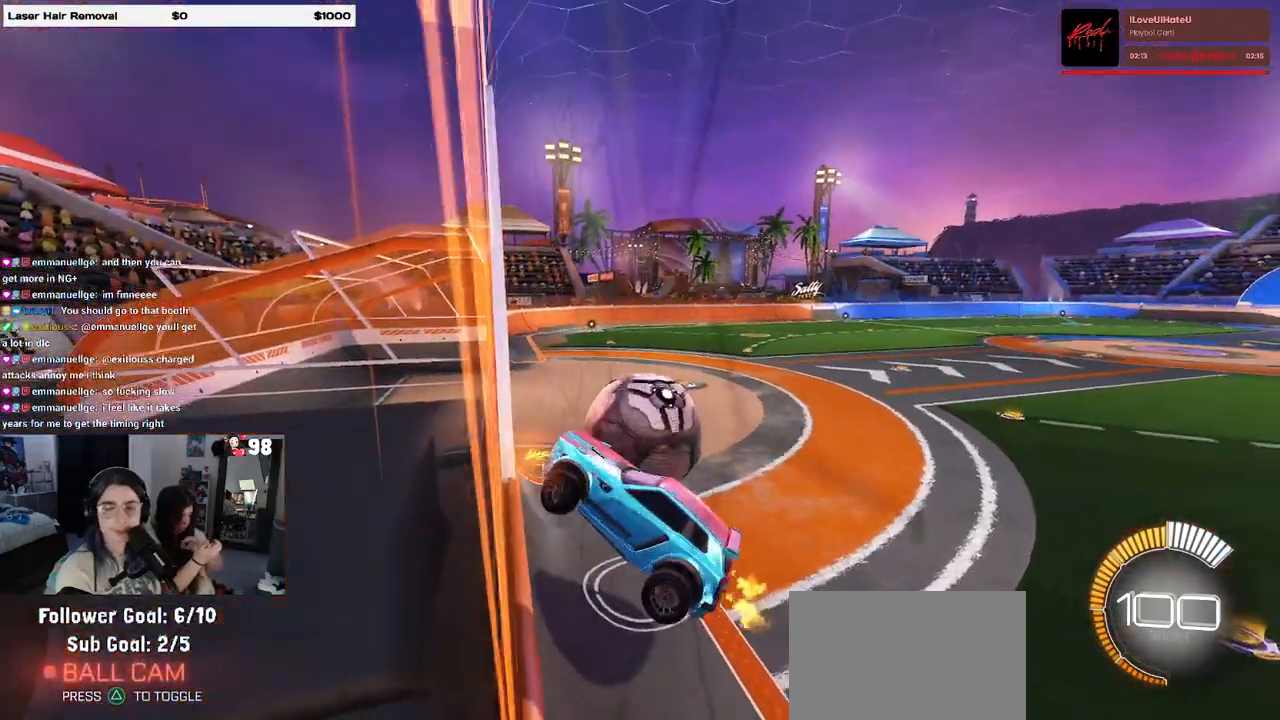
{"buttons": ["R2"], "left_stick": "center", "right_stick": "center", "events": [[383, "left_stick", "center"]]}
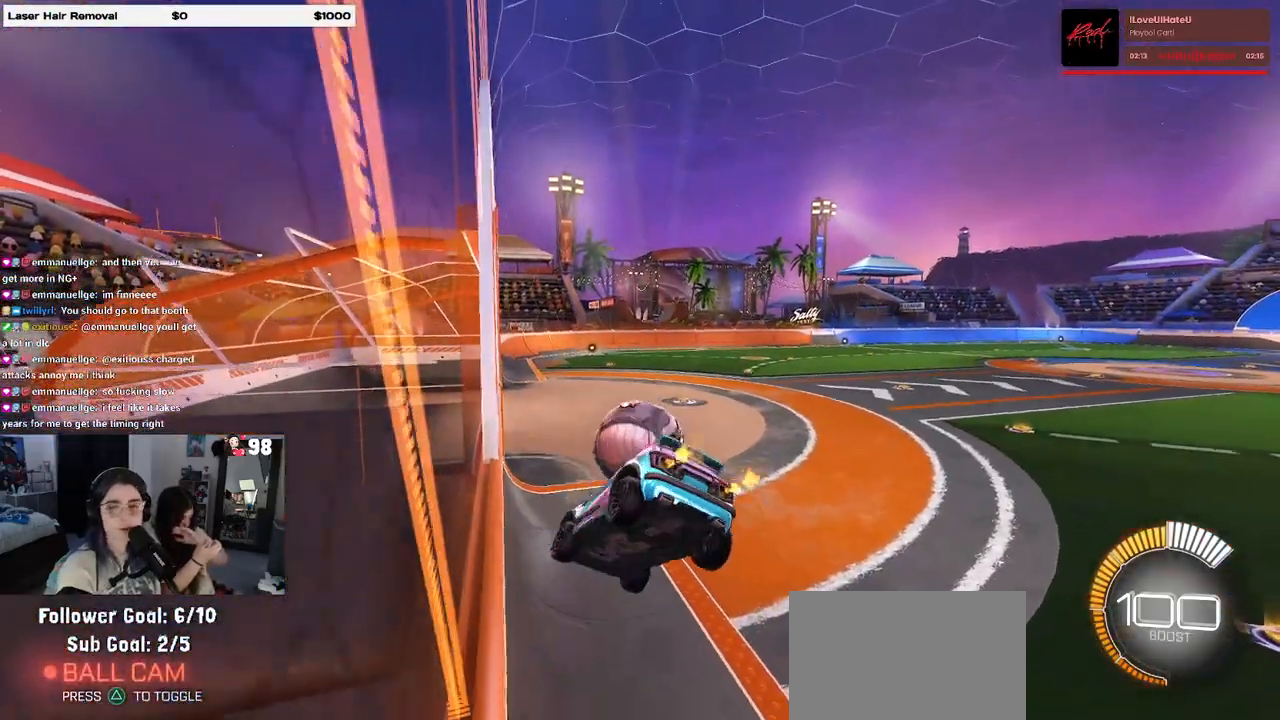
{"buttons": ["R2"], "left_stick": "center", "right_stick": "center", "events": [[17, "left_stick", "down-left"], [217, "left_stick", "right"], [417, "left_stick", "center"]]}
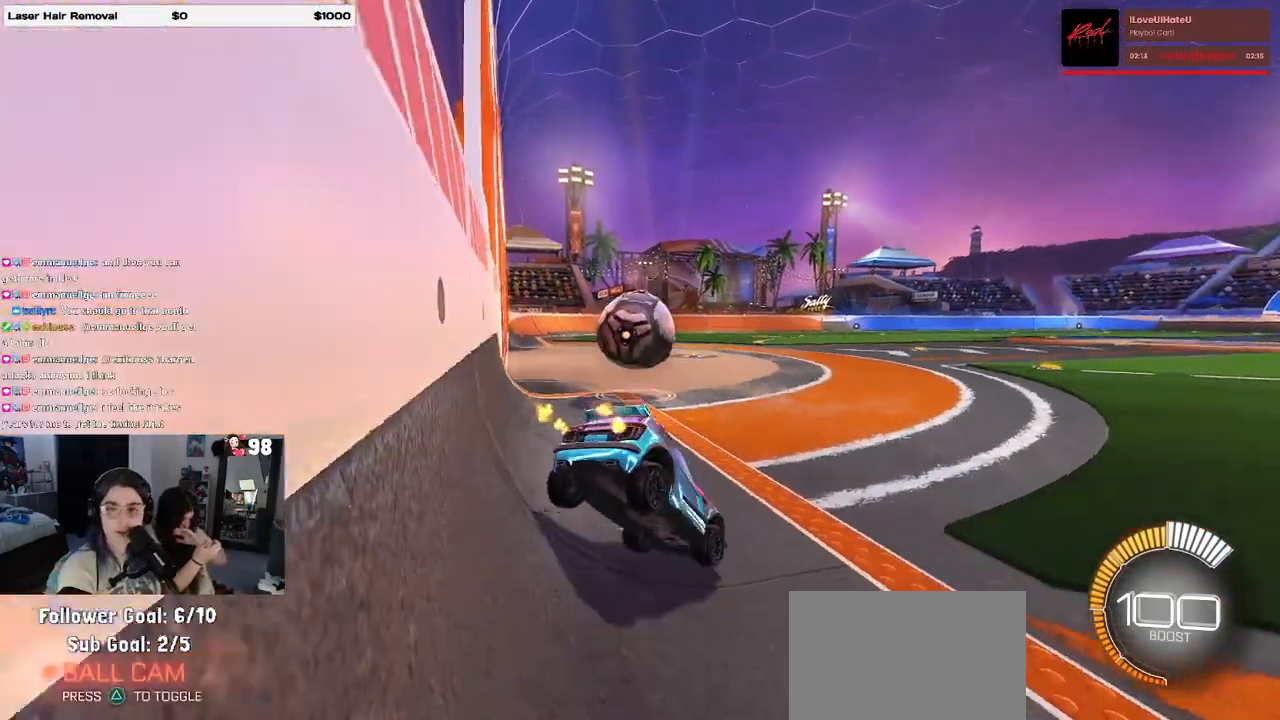
{"buttons": [], "left_stick": "center", "right_stick": "center", "events": [[17, "R2", "up"]]}